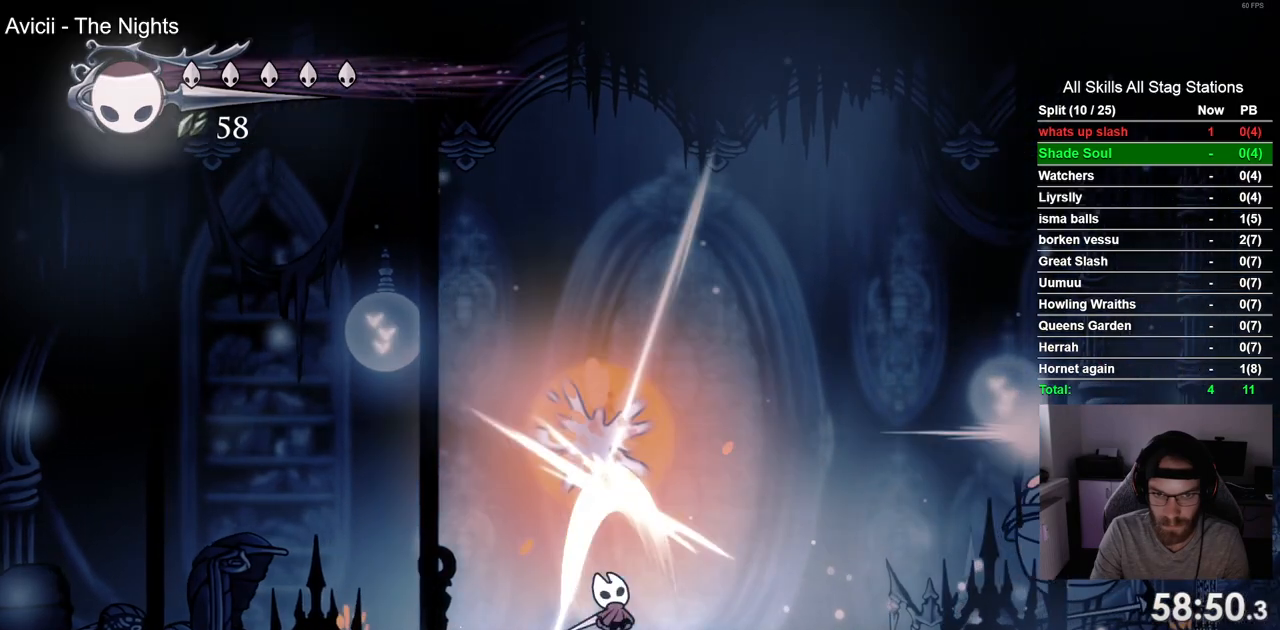
Gameplay with a controller (PlayStation layout); each line is a JSON object with the inputs held at the frame after it. "events" lists button and stick changes between this image and that frame as [ms after this image, input, new state], when the widget could be followed in between. Not read: L1 R1.
{"buttons": ["DPAD_RIGHT"], "left_stick": "center", "right_stick": "center", "events": [[400, "DPAD_RIGHT", "down"]]}
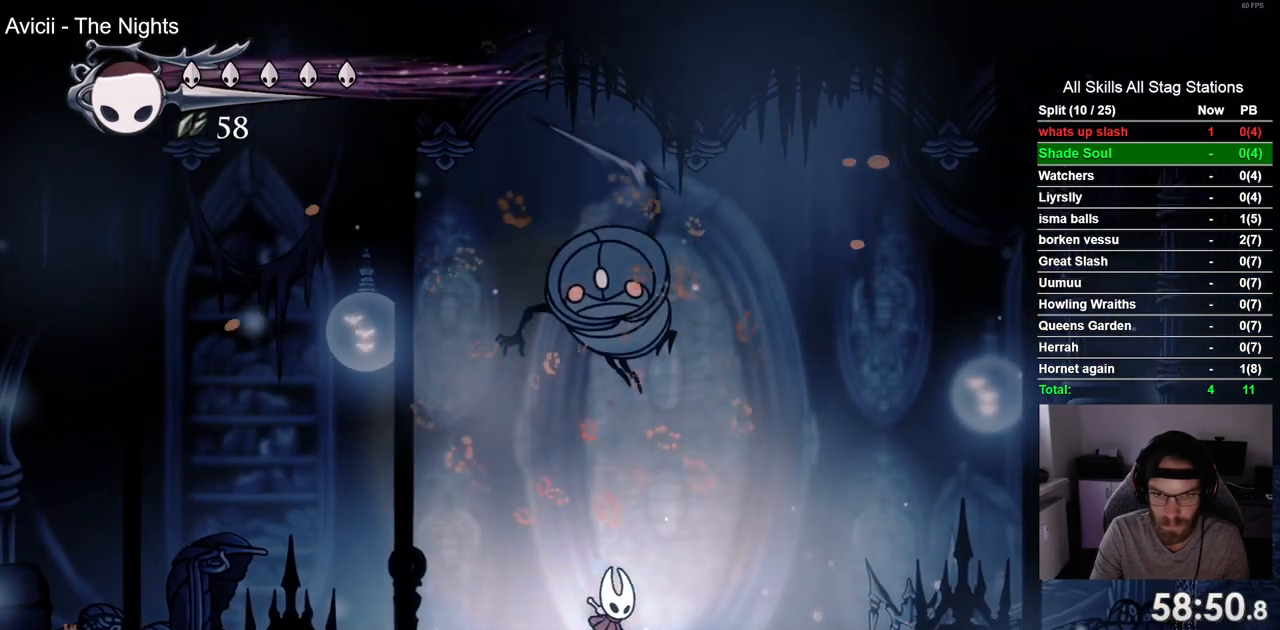
{"buttons": ["DPAD_LEFT"], "left_stick": "center", "right_stick": "center", "events": [[17, "R2", "down"], [100, "DPAD_RIGHT", "up"], [183, "R2", "up"], [217, "DPAD_LEFT", "down"]]}
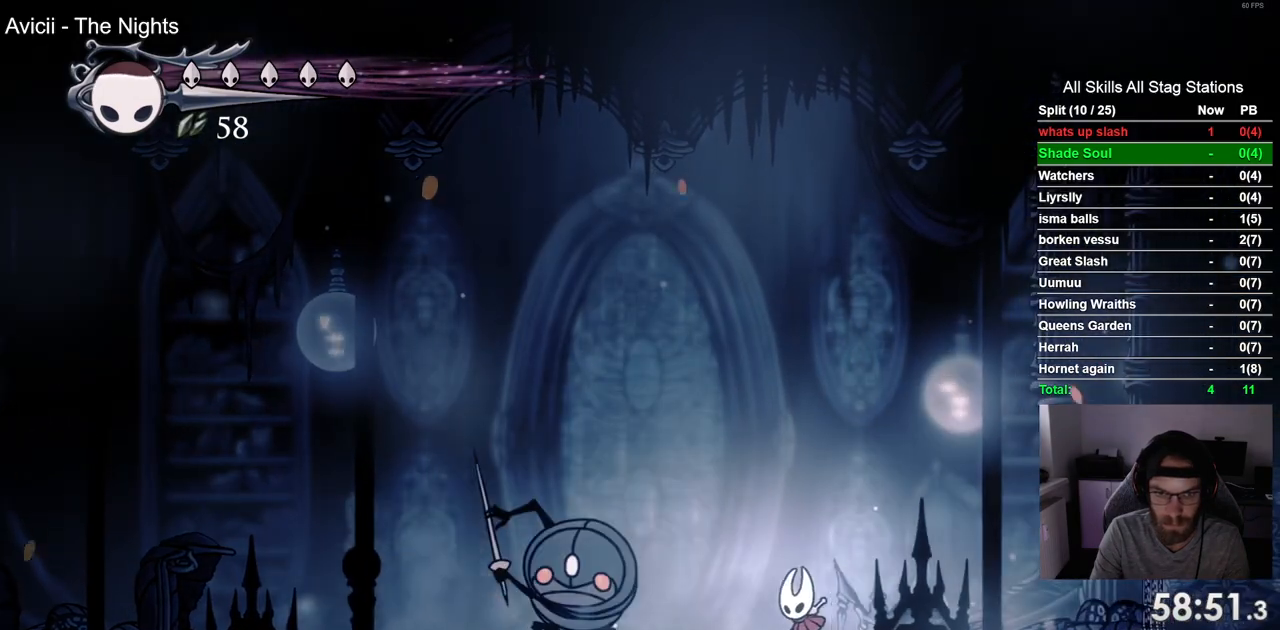
{"buttons": ["DPAD_LEFT"], "left_stick": "center", "right_stick": "center", "events": [[33, "SQUARE", "down"], [183, "SQUARE", "up"]]}
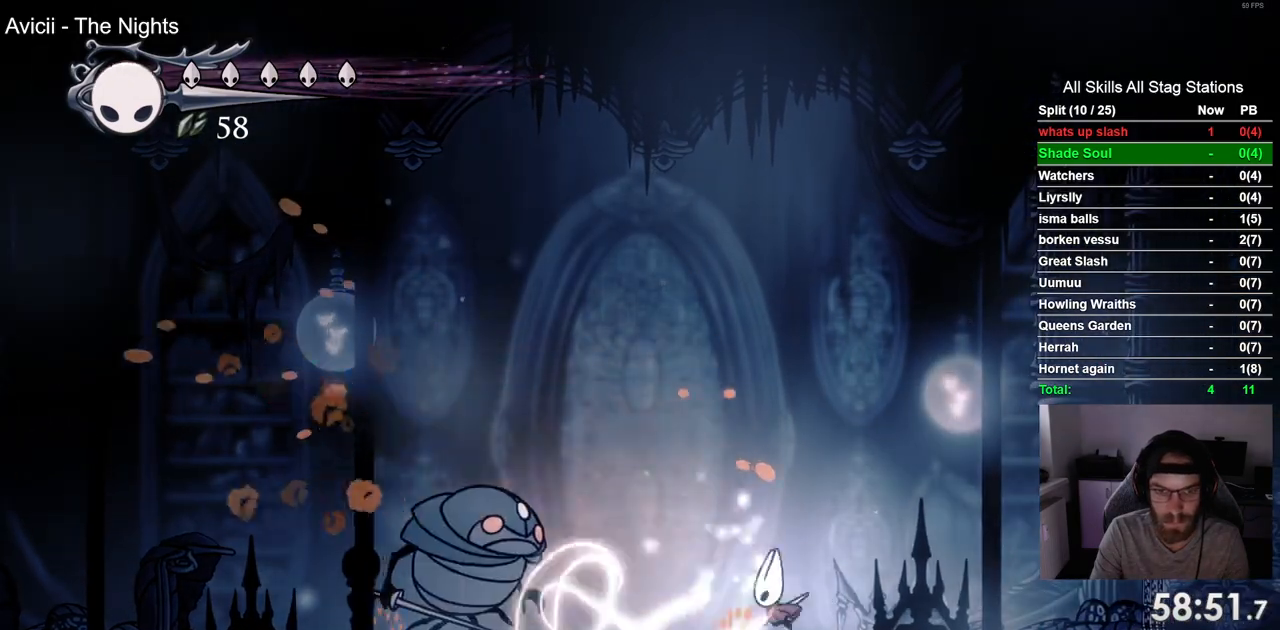
{"buttons": ["DPAD_LEFT"], "left_stick": "center", "right_stick": "center", "events": []}